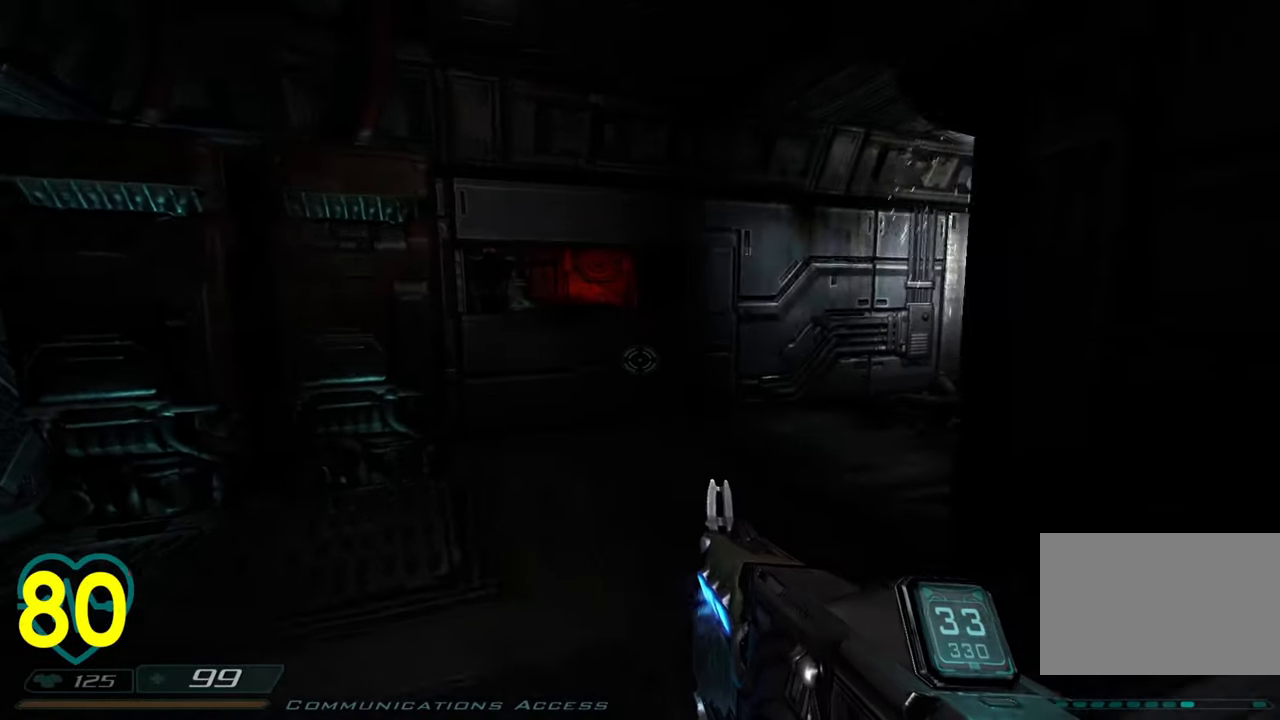
Gameplay with keyboard and mouse; each line is a JSON object with the keys and mouse buttons held at the frame after it. "events" lists presses ("down") and releases ("up") of "1", "2", "3", "4", "a", "alt", "c", "ctrl", "d", "e", "f", "q", "r", "s", "shift", "space", "tab", "v", "w", "x", "z" and "mouse_wheel" between this image and that frame as [ms after this image, input, new state], when the widget could be followed in between. "mouse_wheel" = the "wheel" button of the "mouse" list. No other keys are recorded. "wheel" means that the mouse wheel is clicked or scrolled. "mouse_move" is the direction in which the mouse moves at that frame (one of eight, or "still"), when it could be read.
{"keys": ["s"], "mouse": [], "mouse_move": "left", "events": [[133, "a", "down"], [233, "s", "down"], [283, "a", "up"], [417, "a", "down"], [467, "a", "up"]]}
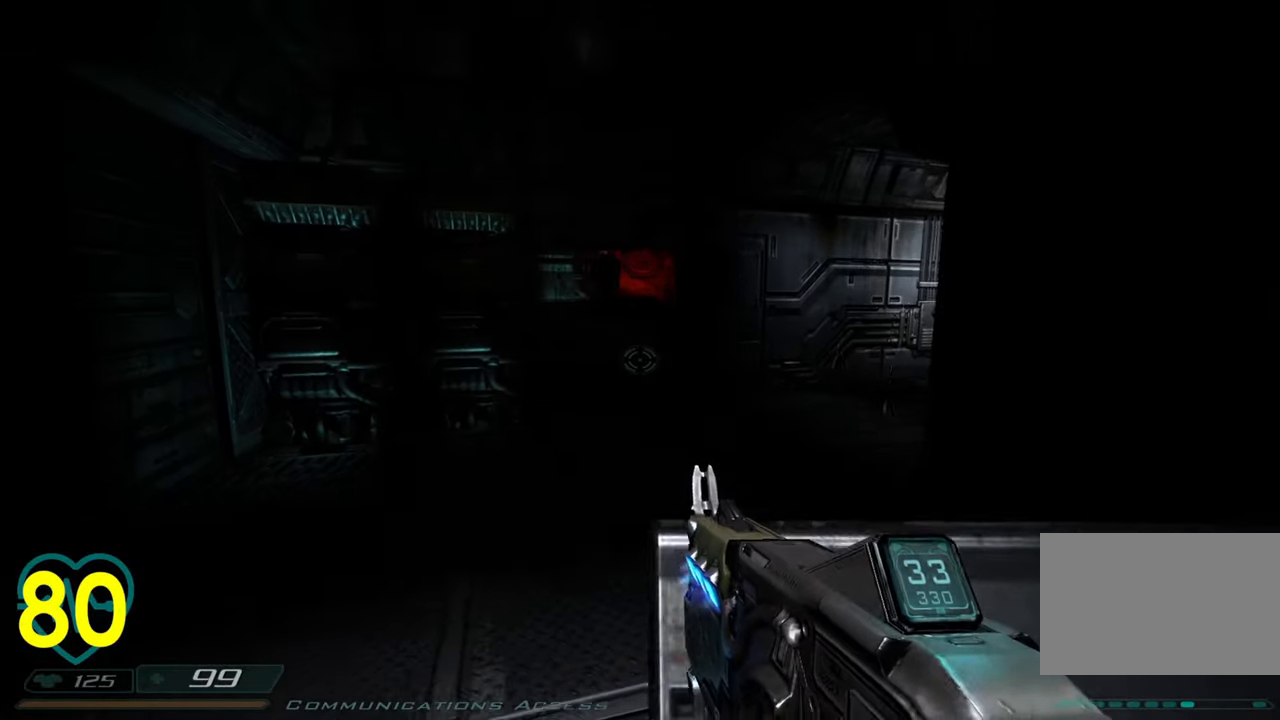
{"keys": ["a", "w"], "mouse": [], "mouse_move": "down-left", "events": [[17, "s", "up"], [67, "a", "down"], [100, "w", "down"], [150, "e", "down"], [250, "e", "up"]]}
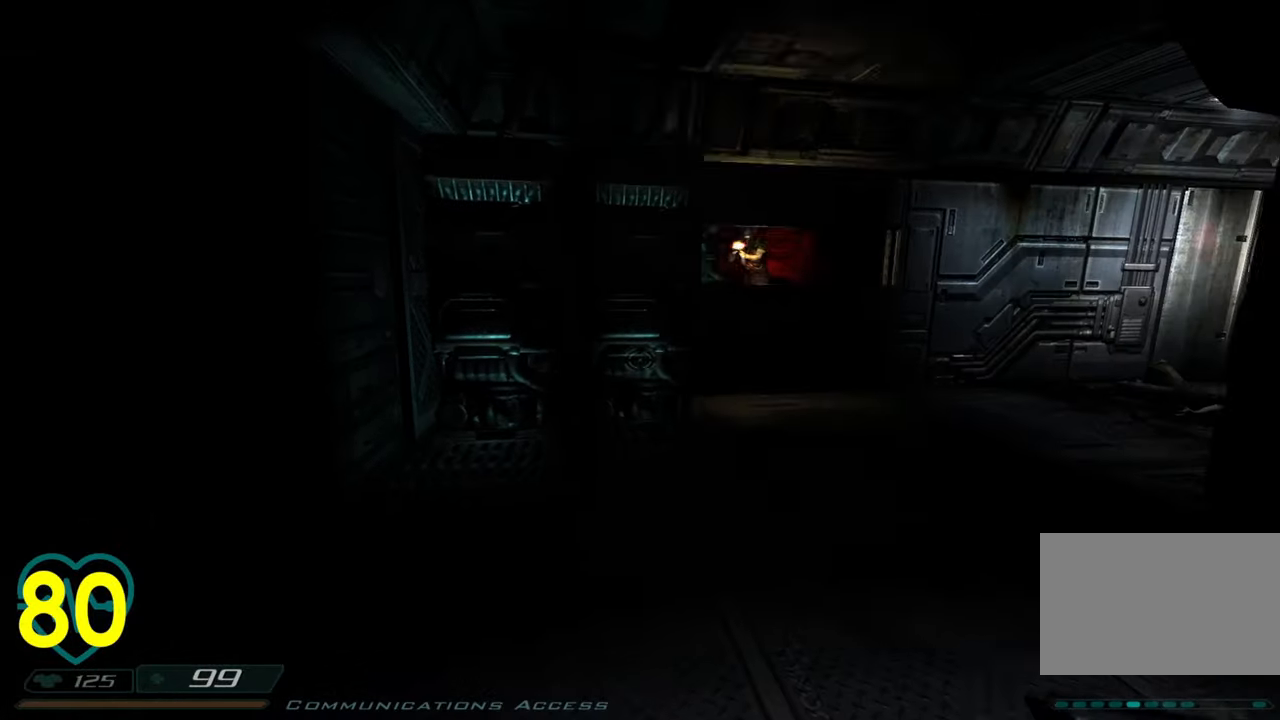
{"keys": ["d"], "mouse": [], "mouse_move": "left", "events": [[167, "d", "down"], [217, "a", "up"], [450, "w", "up"]]}
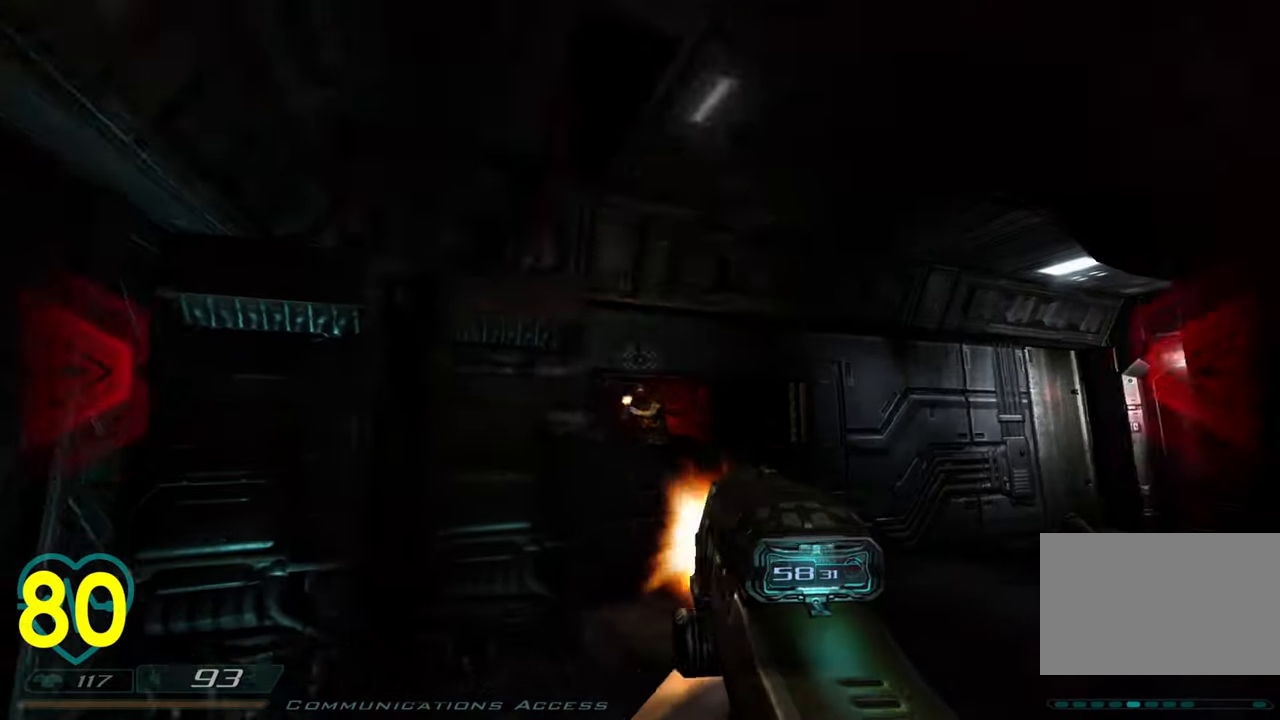
{"keys": ["d"], "mouse": [], "mouse_move": "left", "events": []}
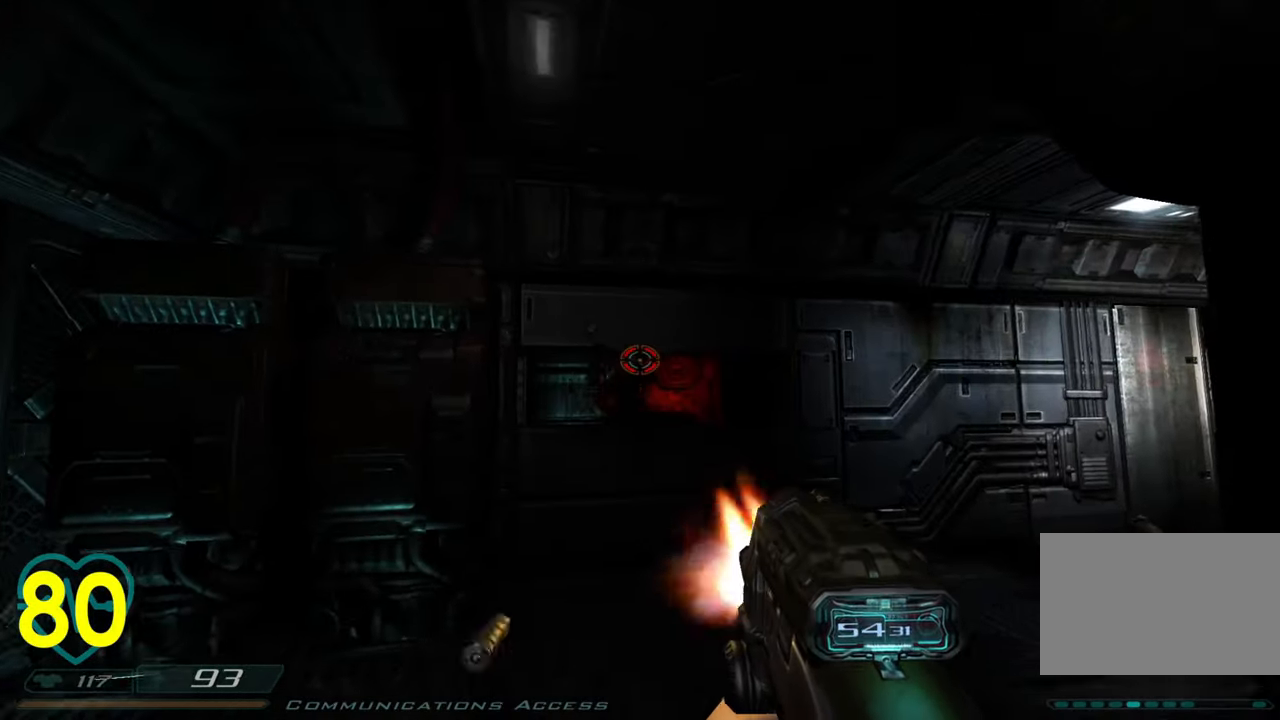
{"keys": [], "mouse": [], "mouse_move": "left", "events": [[400, "a", "down"], [400, "d", "up"], [483, "a", "up"]]}
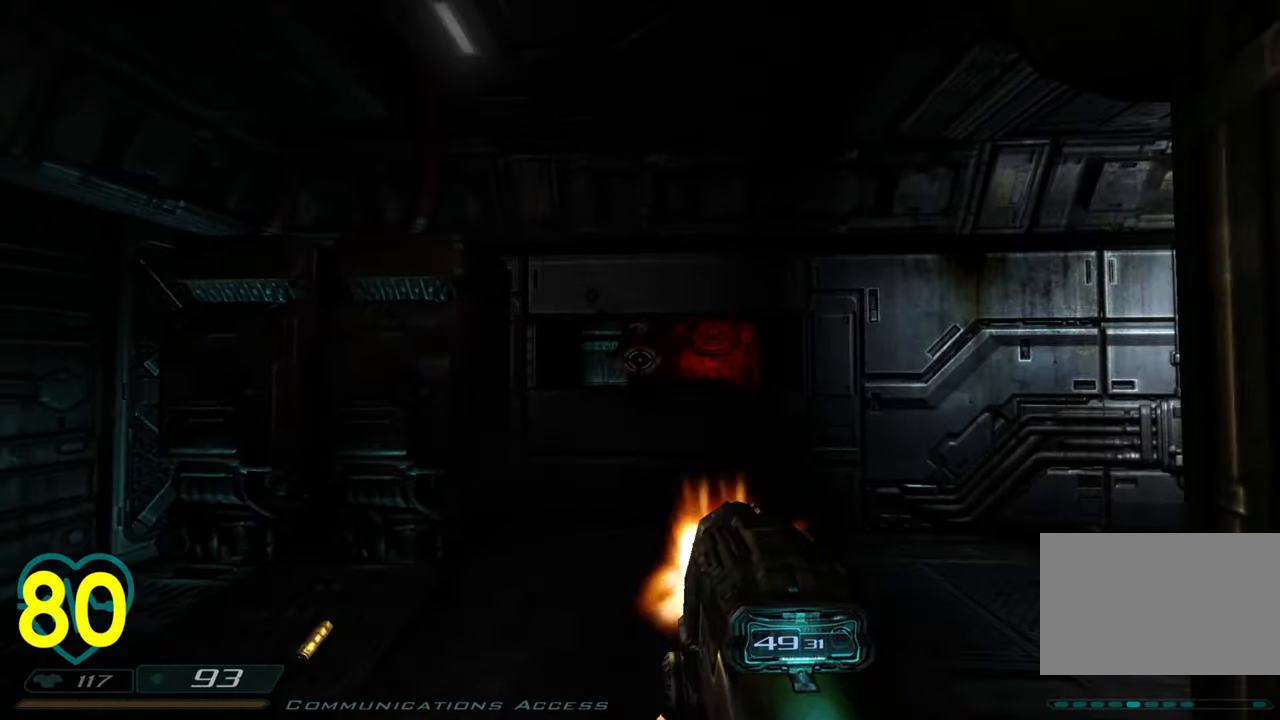
{"keys": ["a"], "mouse": [], "mouse_move": "still", "events": [[67, "a", "down"], [67, "w", "down"], [167, "a", "up"], [167, "w", "up"], [267, "a", "down"], [350, "a", "up"], [450, "a", "down"]]}
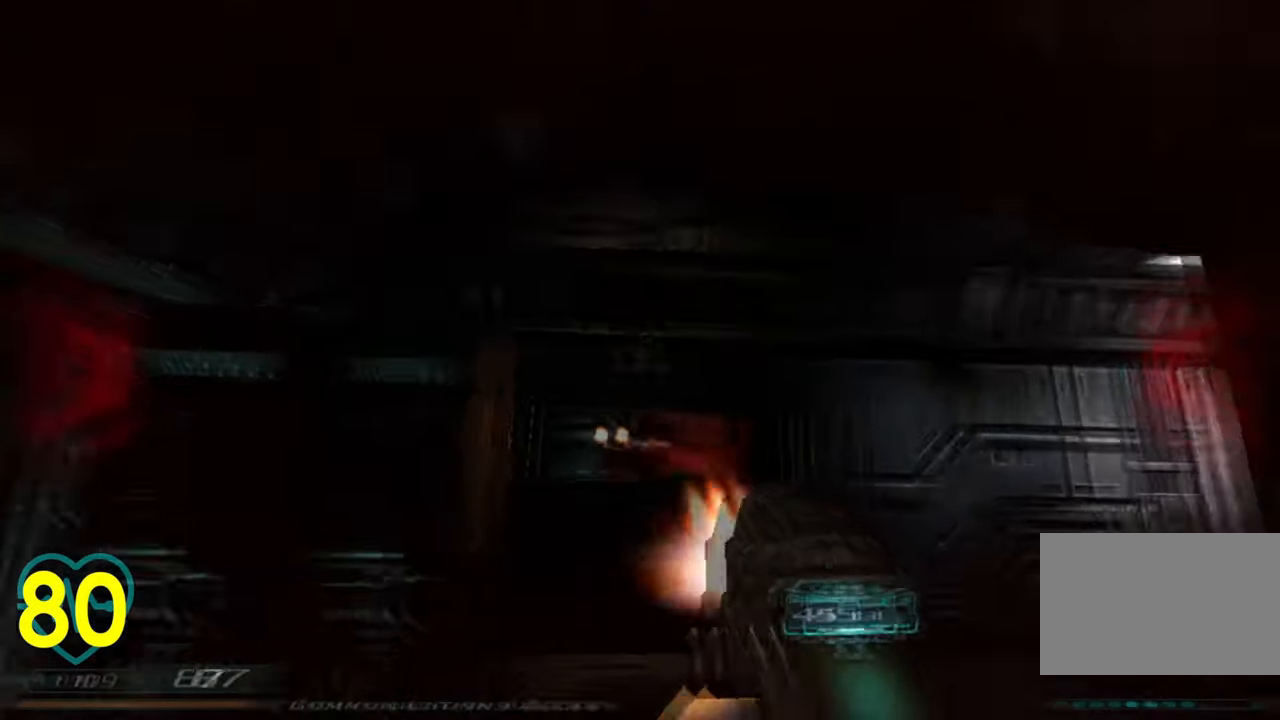
{"keys": [], "mouse": [], "mouse_move": "right", "events": [[50, "w", "down"], [417, "a", "up"], [467, "w", "up"]]}
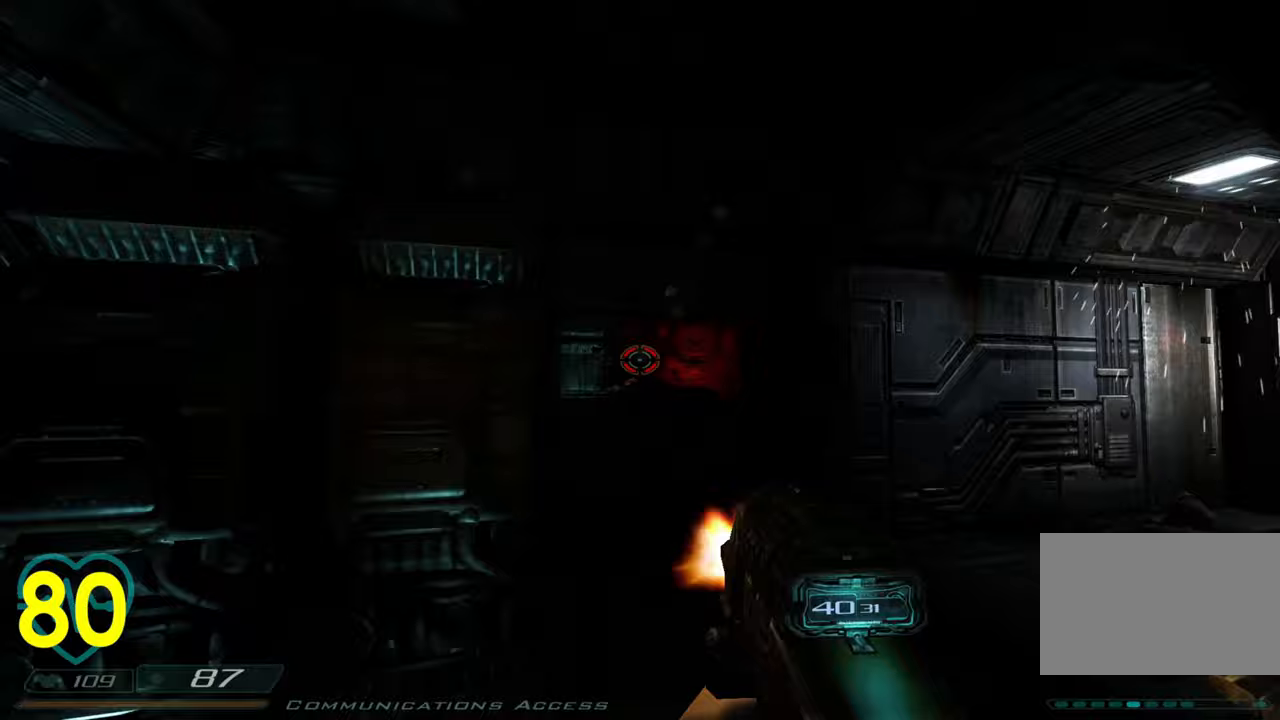
{"keys": ["d", "s"], "mouse": ["wheel"], "mouse_move": "right", "events": [[67, "d", "down"], [200, "d", "up"], [250, "s", "down"], [333, "d", "down"], [483, "mouse_wheel", "down"]]}
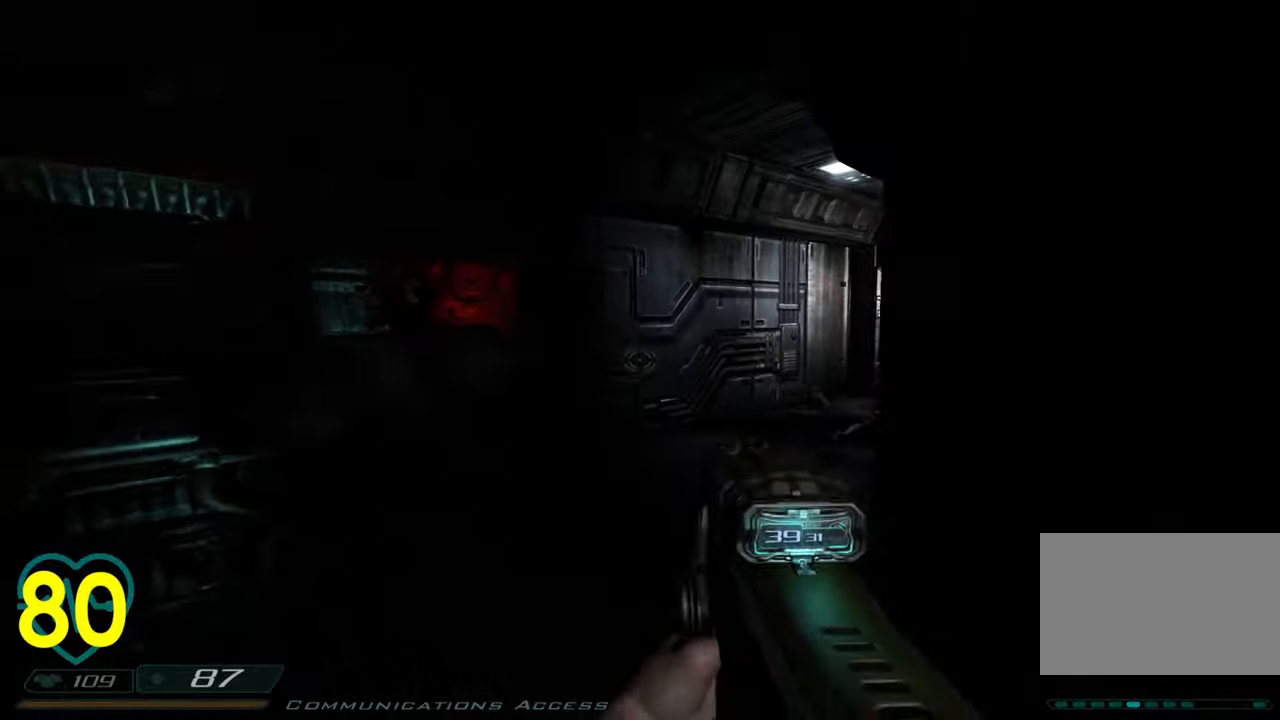
{"keys": ["w"], "mouse": [], "mouse_move": "left", "events": [[83, "mouse_wheel", "up"], [133, "s", "up"], [317, "w", "down"], [450, "d", "up"]]}
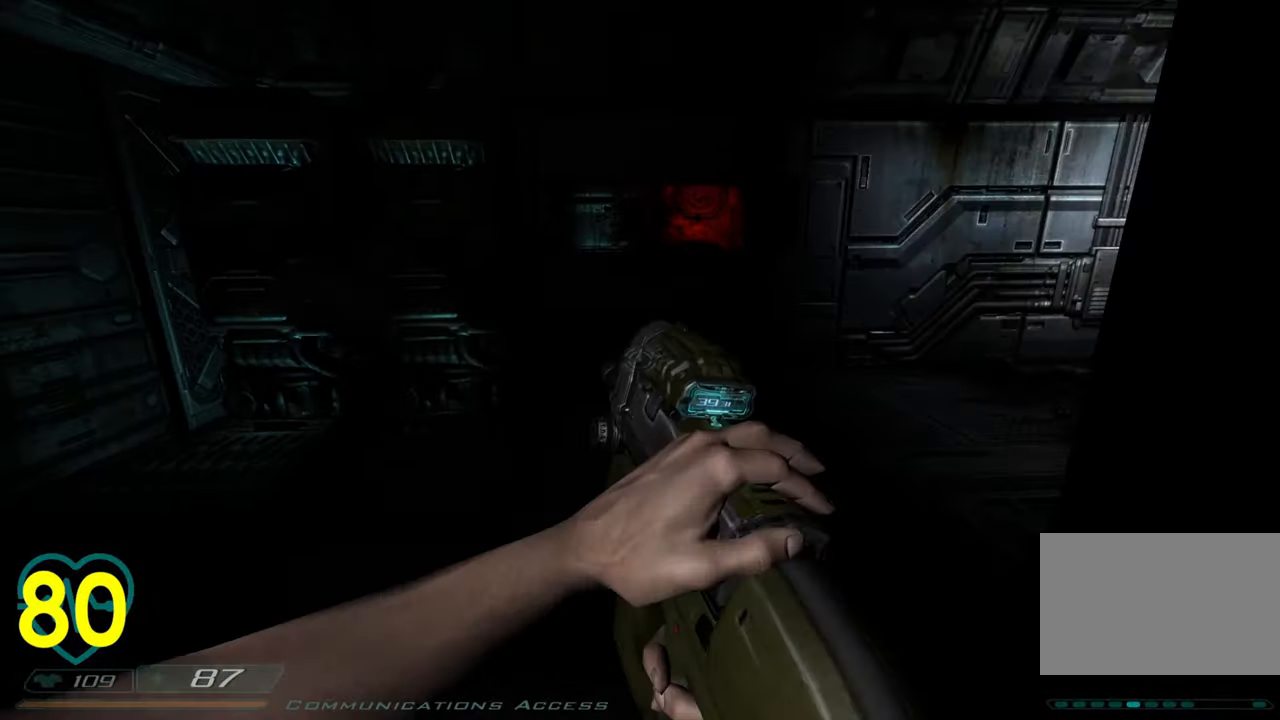
{"keys": ["w"], "mouse": [], "mouse_move": "up-right", "events": [[83, "d", "down"], [283, "d", "up"], [317, "a", "down"], [467, "a", "up"]]}
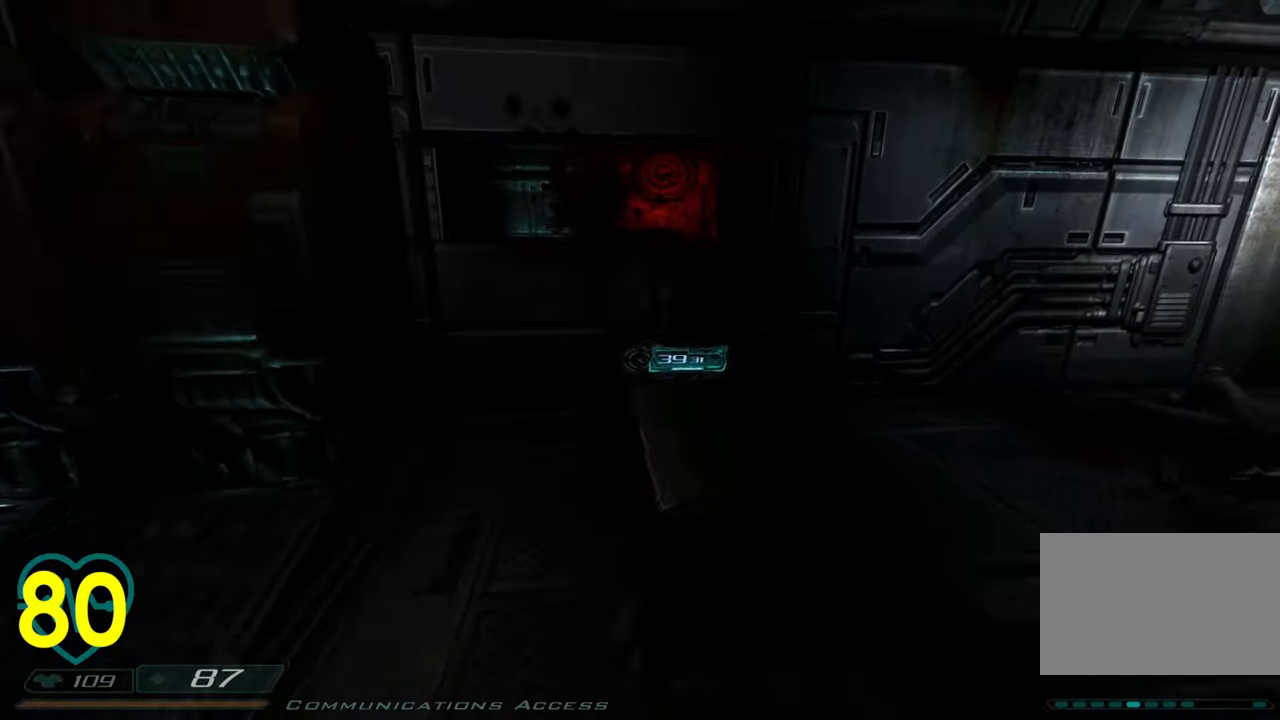
{"keys": ["w"], "mouse": [], "mouse_move": "left", "events": [[150, "a", "down"], [383, "a", "up"], [383, "d", "down"], [483, "d", "up"]]}
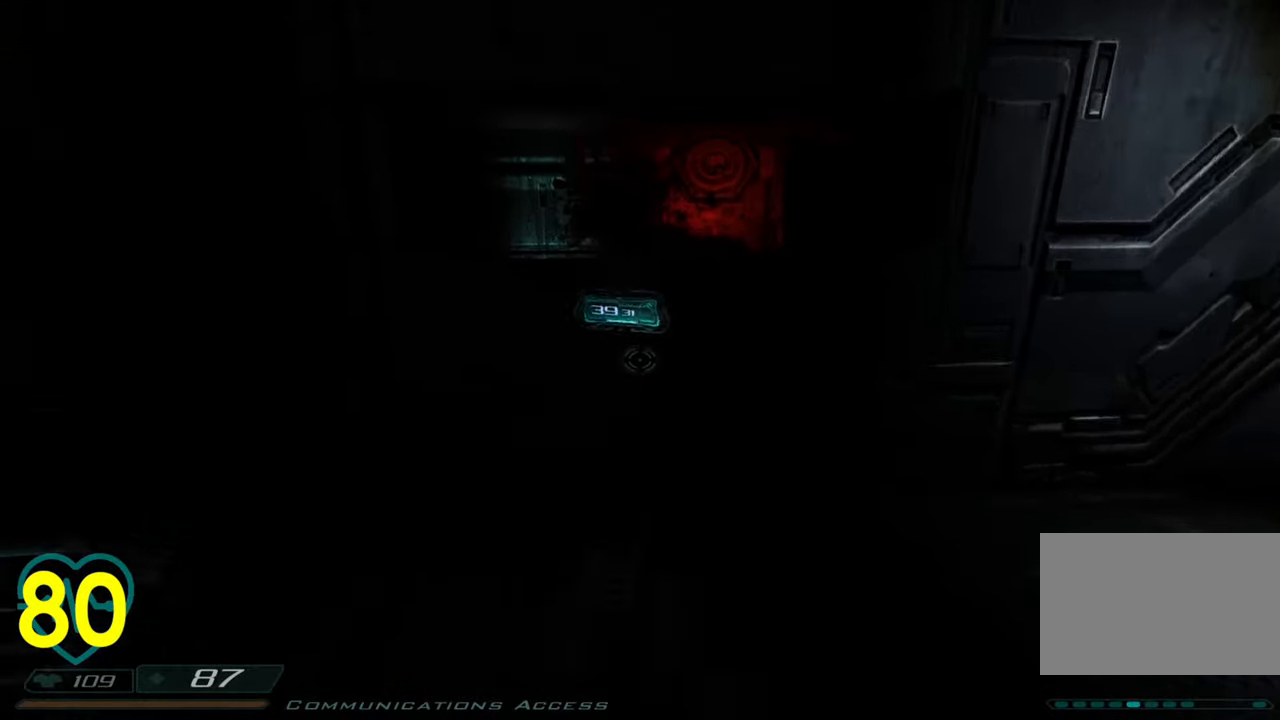
{"keys": ["d"], "mouse": [], "mouse_move": "left", "events": [[33, "a", "down"], [117, "a", "up"], [117, "d", "down"], [500, "w", "up"]]}
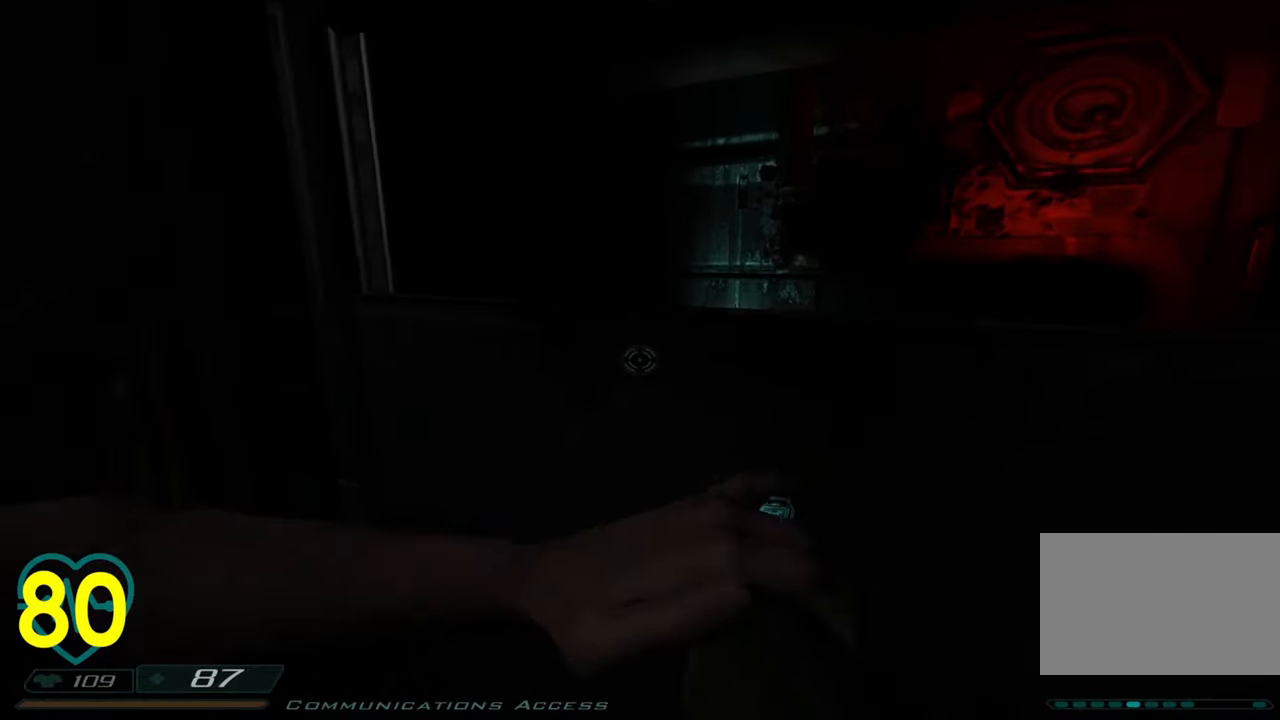
{"keys": ["w"], "mouse": [], "mouse_move": "down-left", "events": [[100, "space", "down"], [150, "w", "down"], [183, "space", "up"], [333, "d", "up"]]}
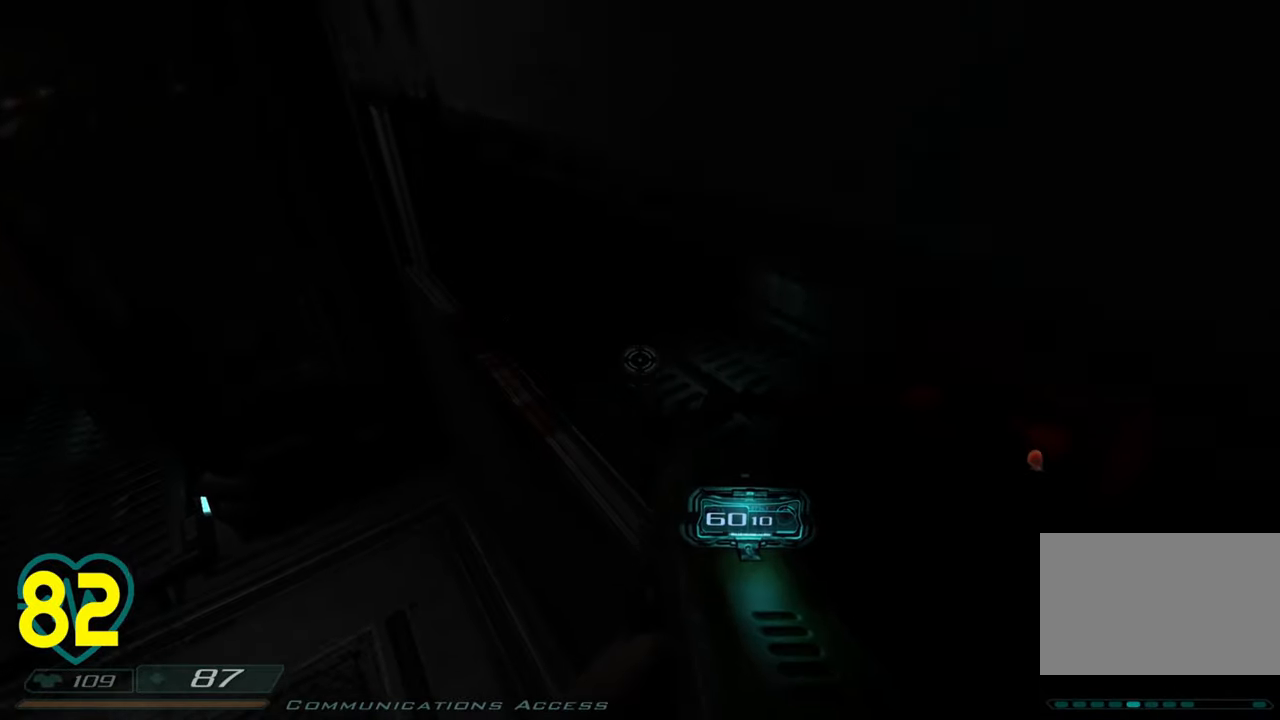
{"keys": ["a", "w"], "mouse": [], "mouse_move": "right", "events": [[250, "a", "down"]]}
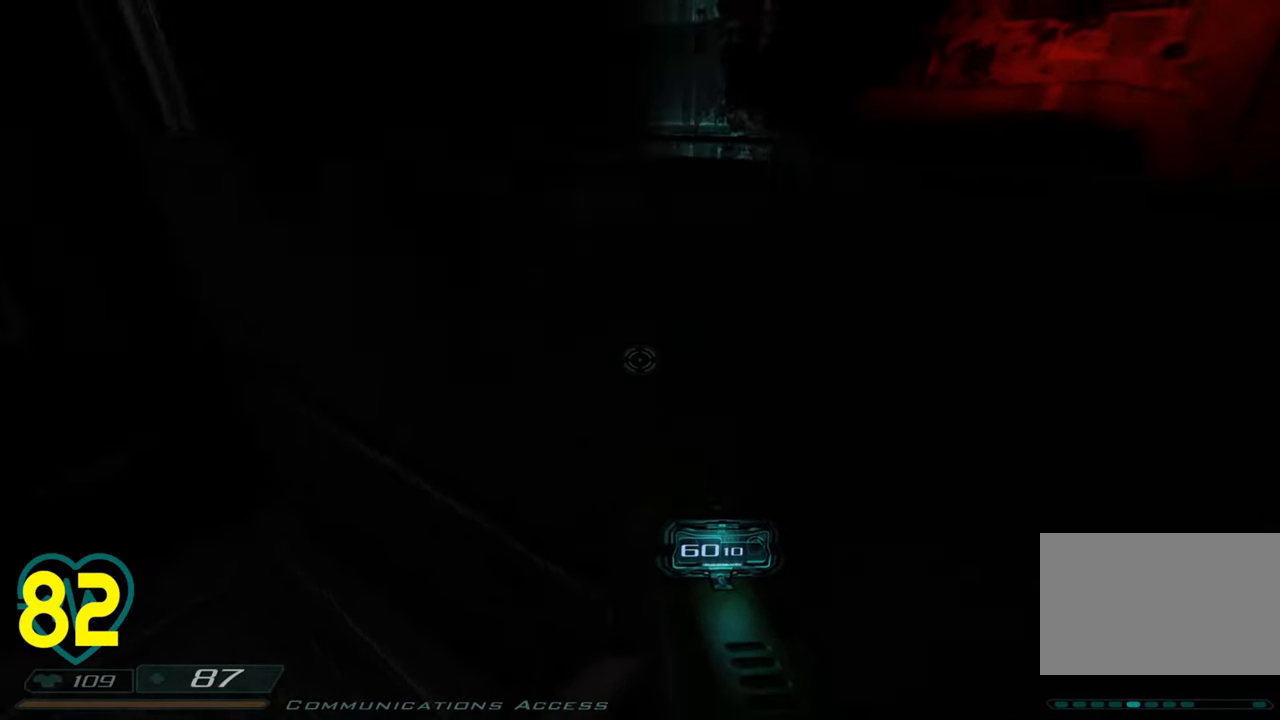
{"keys": ["a", "w"], "mouse": [], "mouse_move": "right", "events": [[67, "space", "down"], [167, "space", "up"]]}
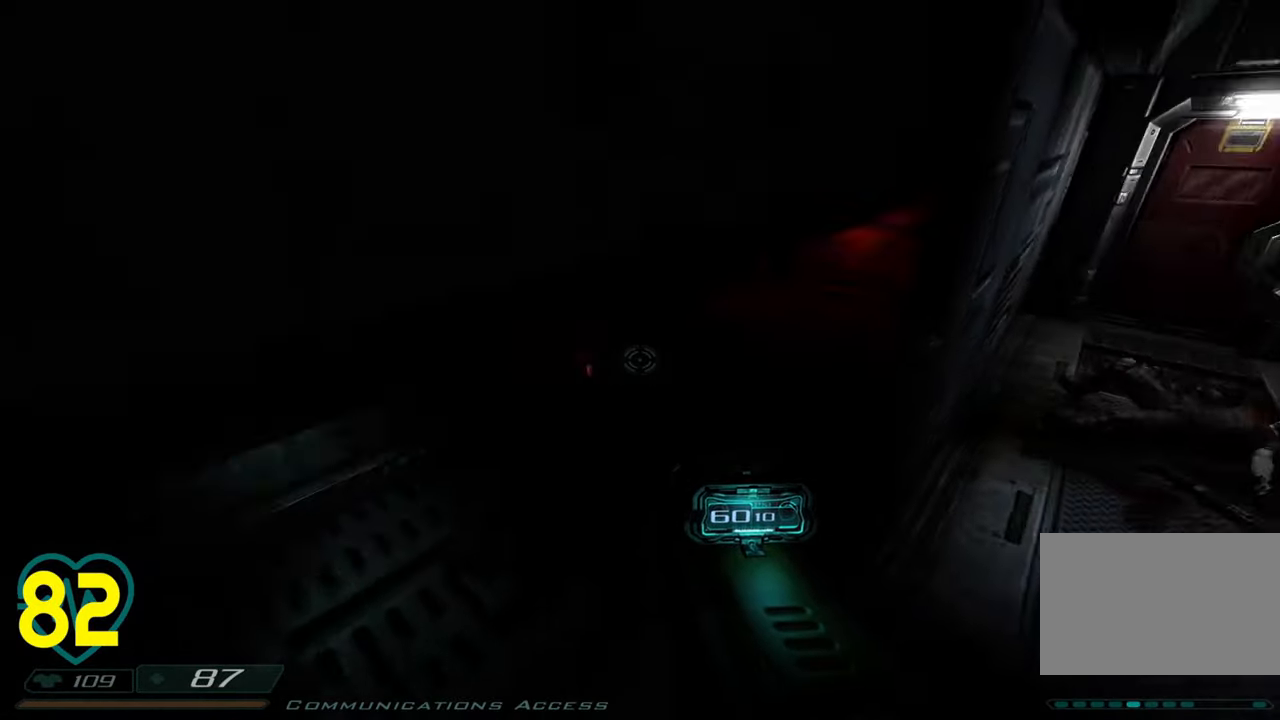
{"keys": ["d", "w"], "mouse": [], "mouse_move": "left", "events": [[233, "w", "up"], [367, "w", "down"], [417, "a", "up"], [467, "d", "down"]]}
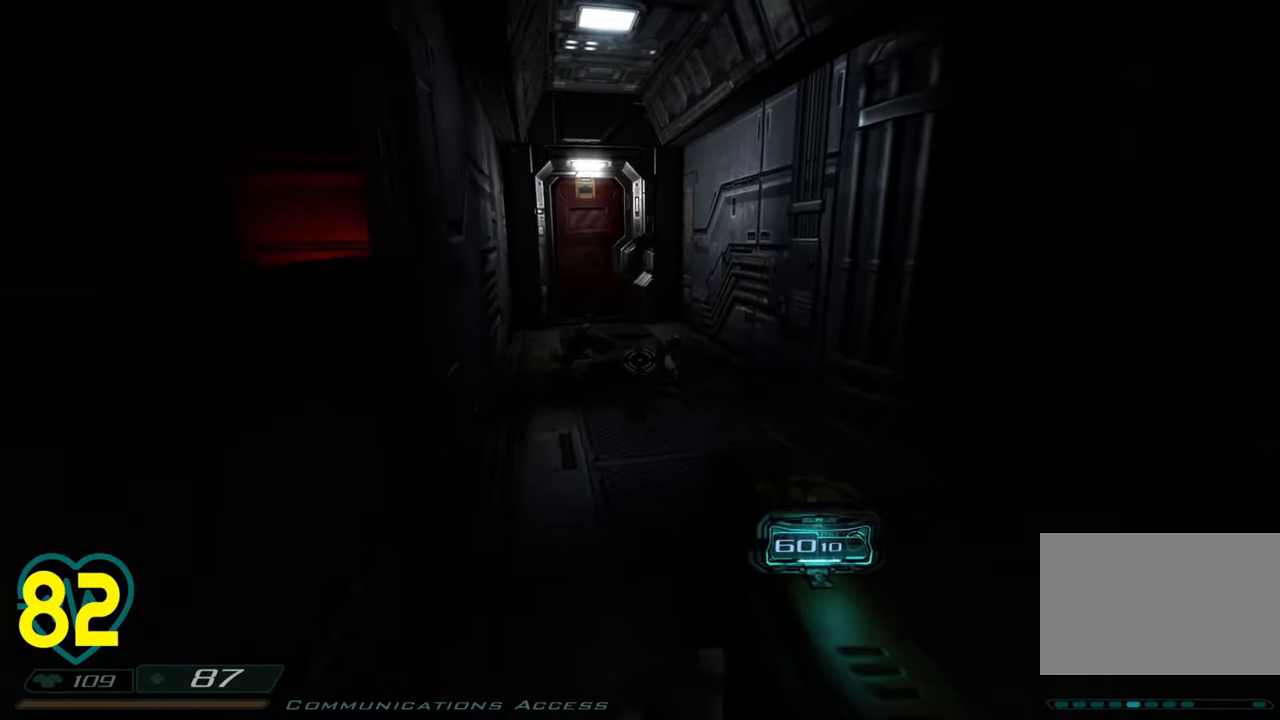
{"keys": ["a", "w"], "mouse": [], "mouse_move": "down-left", "events": [[200, "d", "up"], [433, "a", "down"]]}
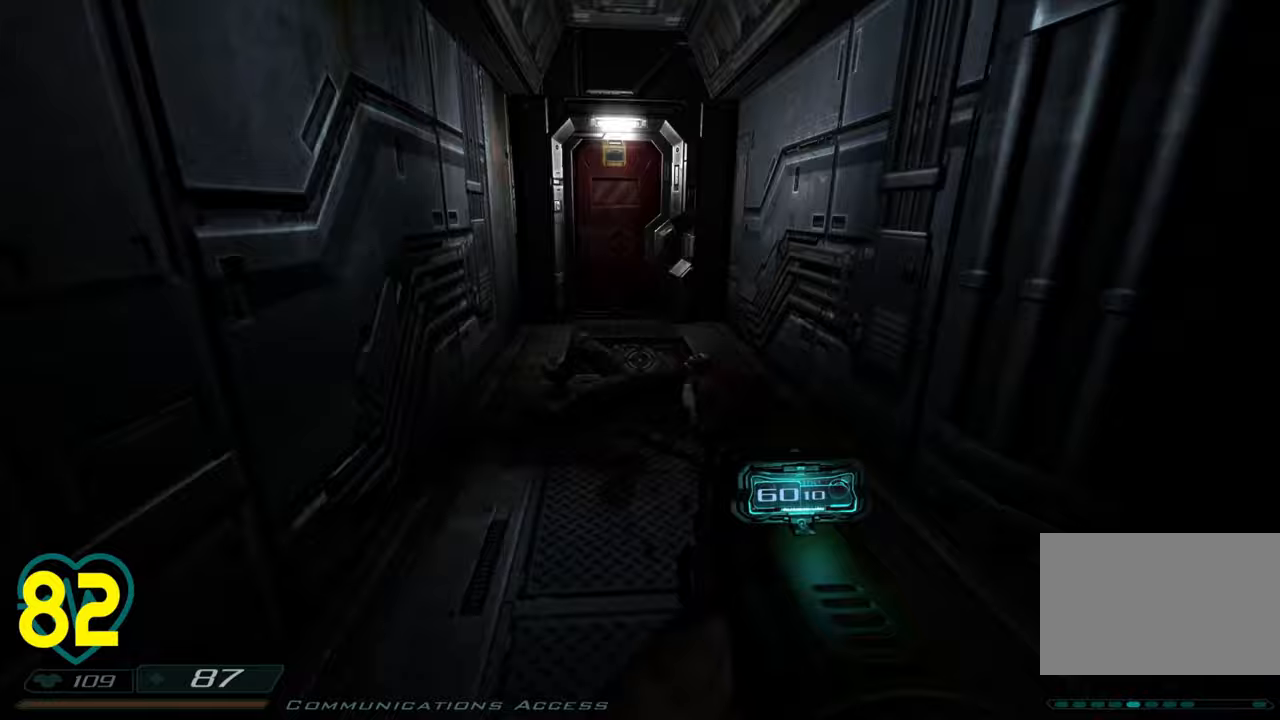
{"keys": ["a", "w"], "mouse": [], "mouse_move": "right", "events": [[117, "a", "up"], [217, "d", "down"], [300, "d", "up"], [367, "a", "down"]]}